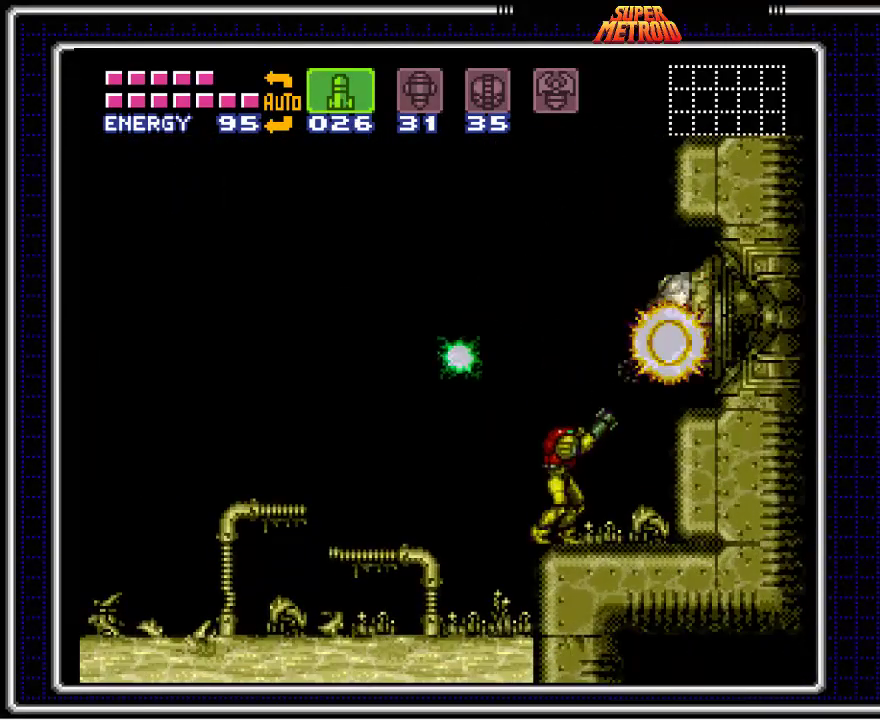
Gameplay with a controller (Nintendo layout); each line is a JSON object with the inputs held at the frame after it. "events" lists button and stick changes between this image and that frame as [ms after this image, input, new state], when the widget could be followed in between. Not read: L1 L3 R1 R3.
{"buttons": [], "events": [[50, "A", "down"], [217, "X", "down"], [233, "A", "up"], [317, "X", "up"]]}
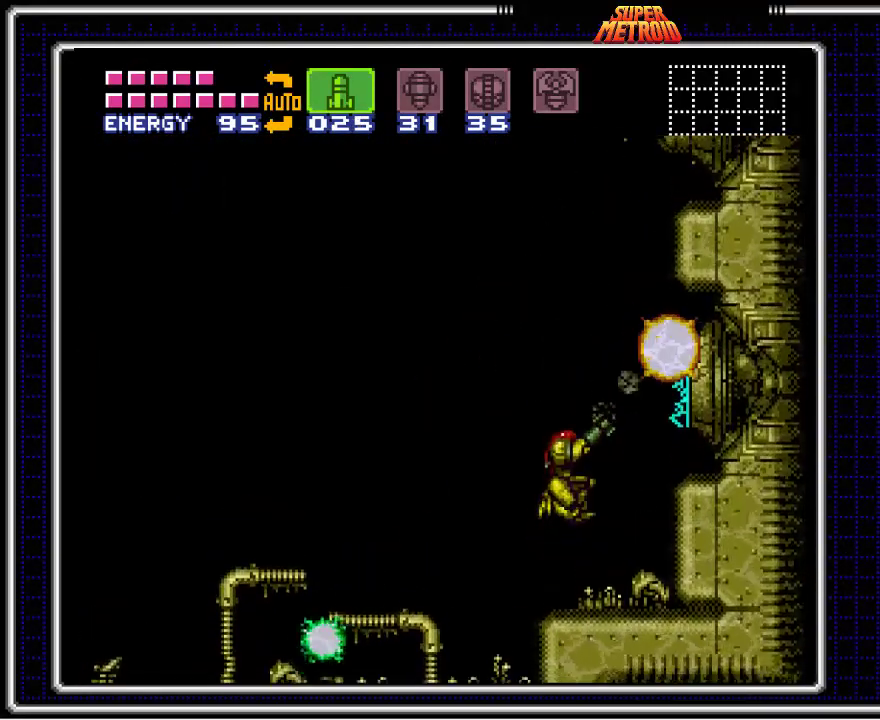
{"buttons": [], "events": [[233, "Y", "down"], [333, "Y", "up"]]}
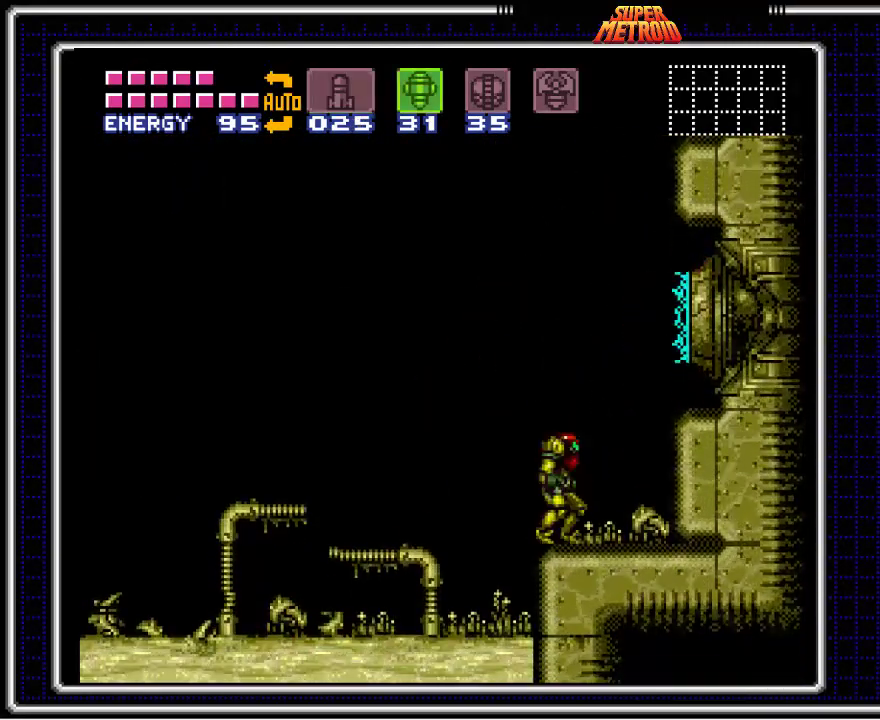
{"buttons": ["A", "DPAD_LEFT"], "events": [[67, "A", "down"], [250, "DPAD_LEFT", "down"]]}
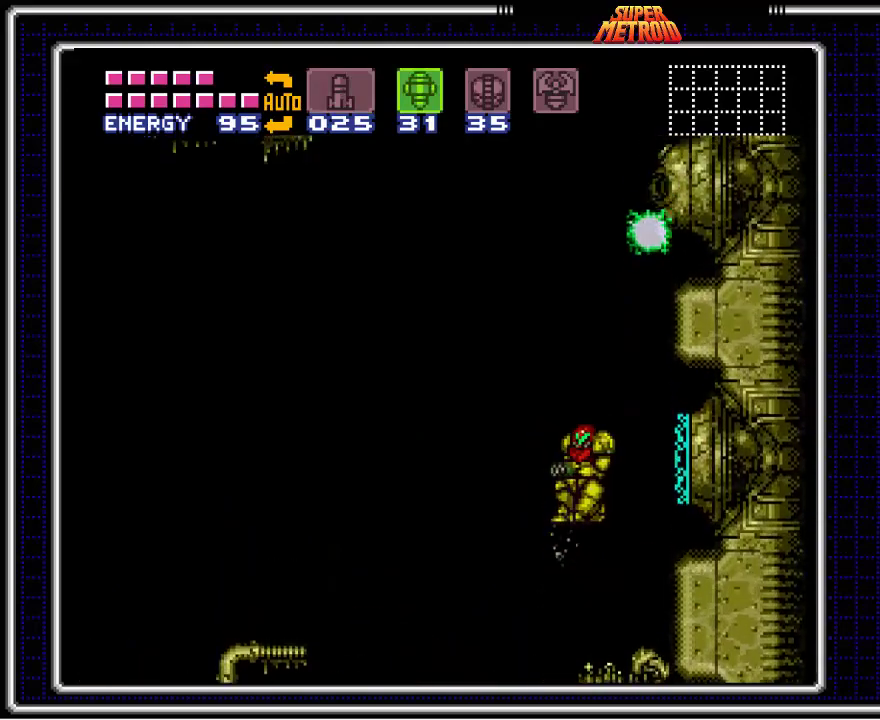
{"buttons": ["A", "DPAD_RIGHT"], "events": [[367, "DPAD_LEFT", "up"], [400, "DPAD_RIGHT", "down"]]}
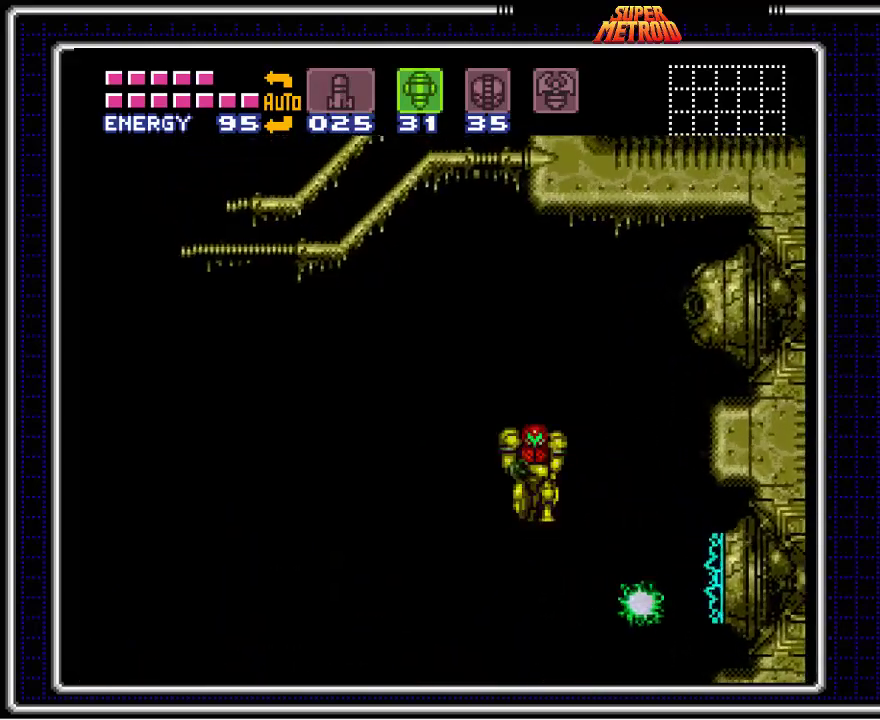
{"buttons": [], "events": [[33, "A", "up"], [50, "DPAD_RIGHT", "up"]]}
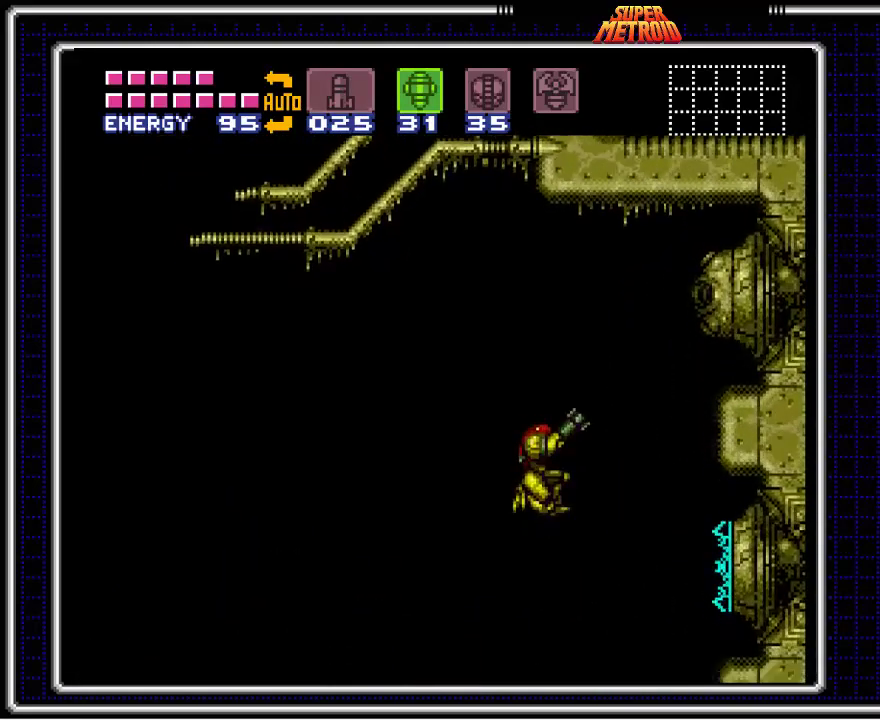
{"buttons": ["DPAD_LEFT"], "events": [[67, "X", "down"], [233, "X", "up"], [383, "DPAD_LEFT", "down"]]}
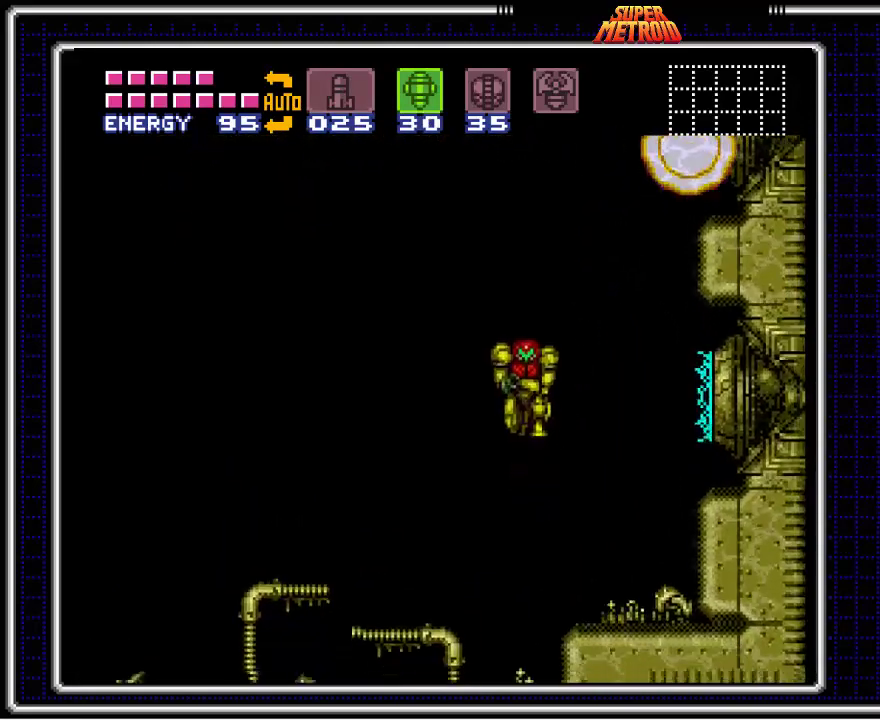
{"buttons": ["DPAD_LEFT"], "events": []}
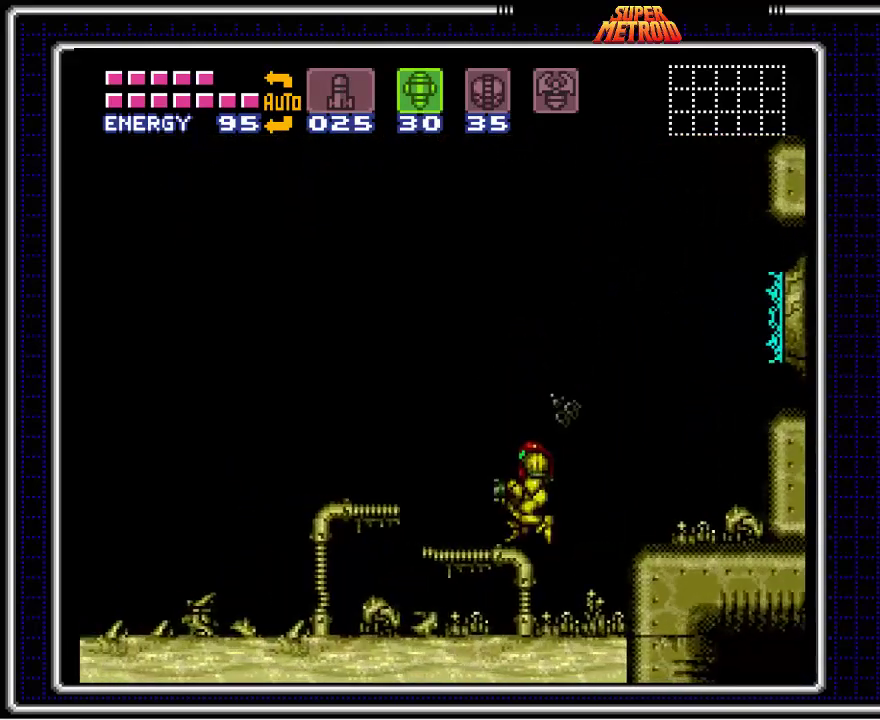
{"buttons": ["A", "DPAD_LEFT"], "events": [[233, "A", "down"]]}
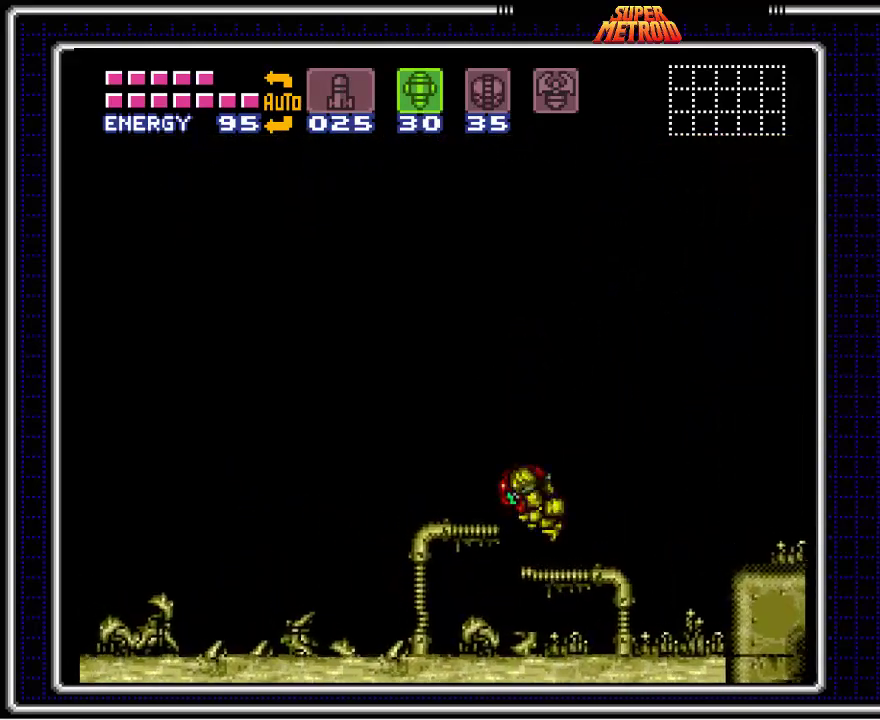
{"buttons": ["DPAD_LEFT"], "events": [[217, "A", "up"]]}
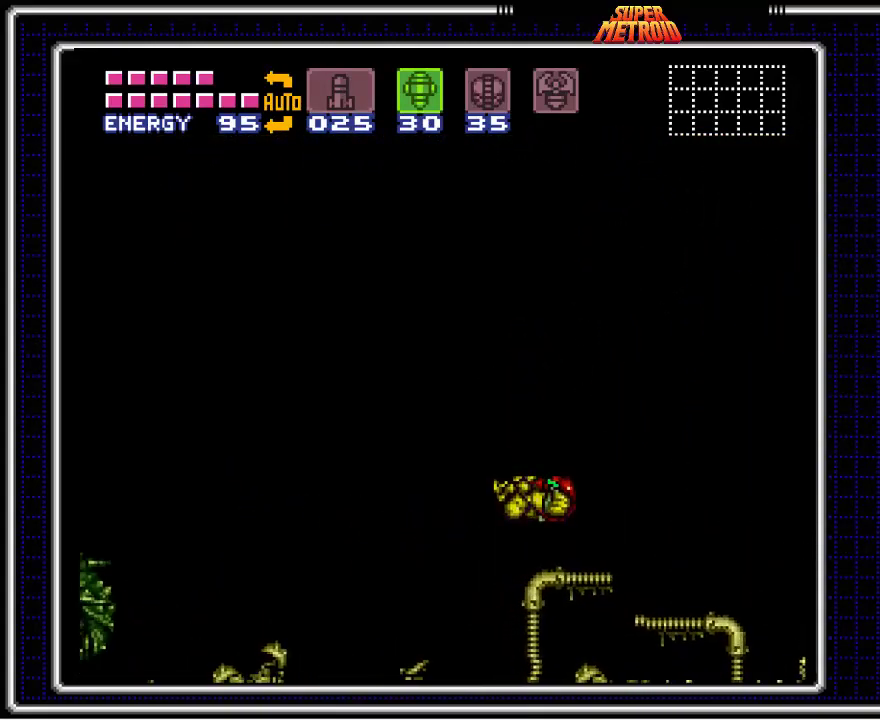
{"buttons": ["DPAD_LEFT"], "events": []}
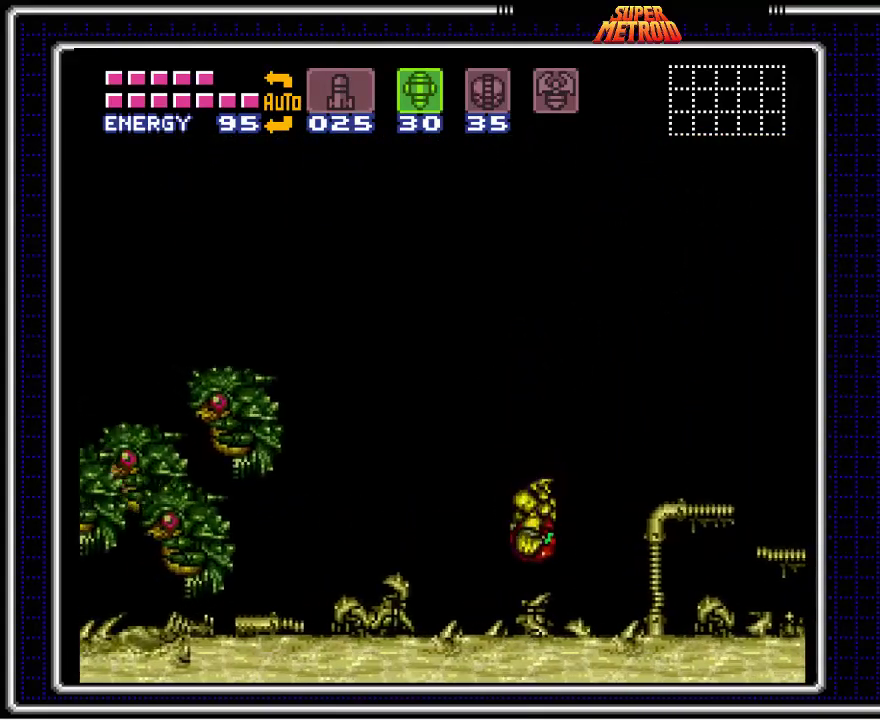
{"buttons": ["DPAD_LEFT"], "events": []}
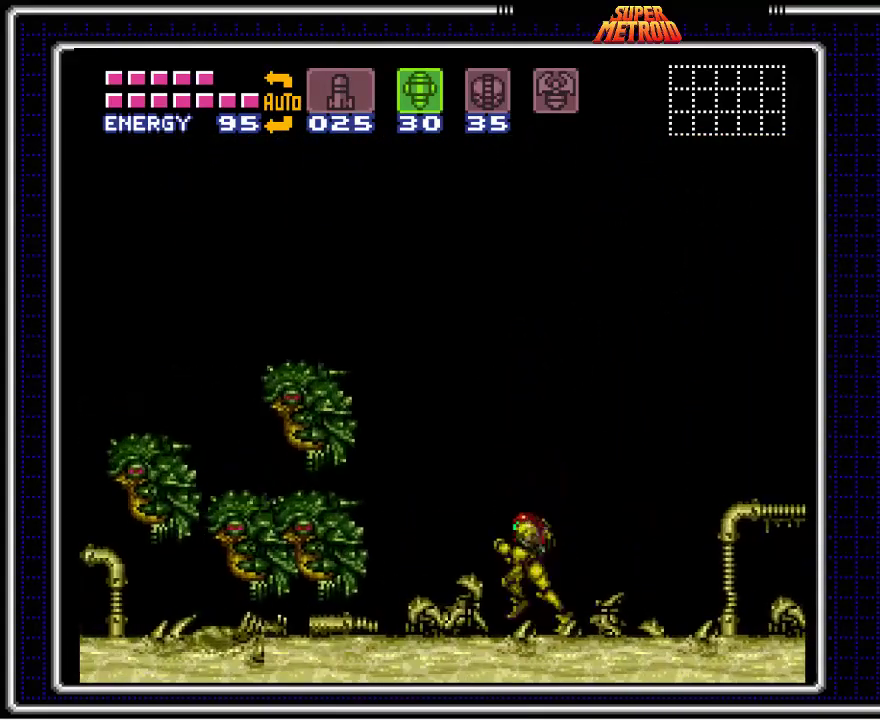
{"buttons": ["DPAD_LEFT"], "events": []}
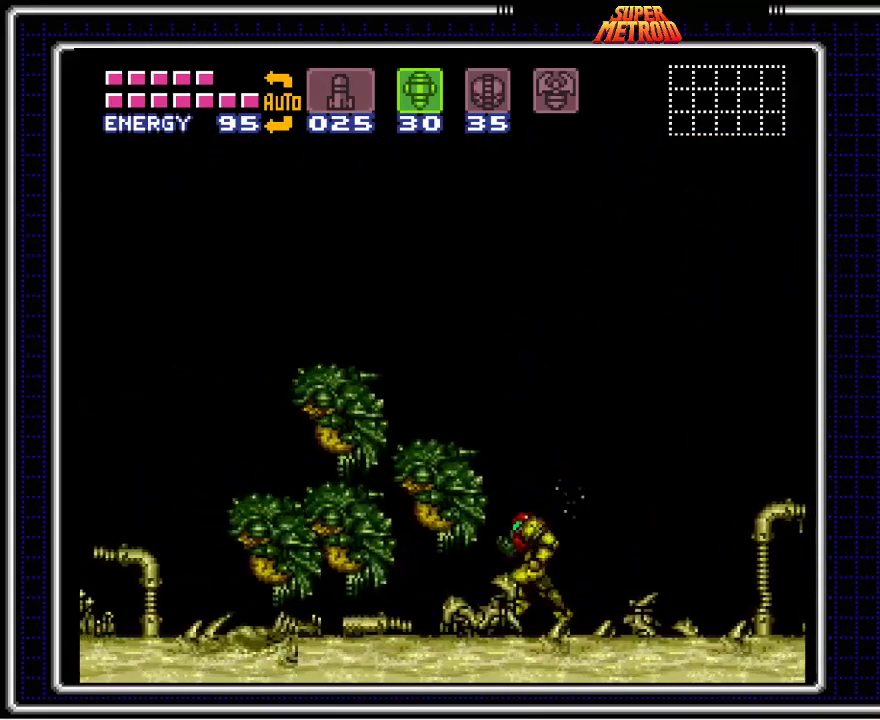
{"buttons": ["DPAD_LEFT"], "events": []}
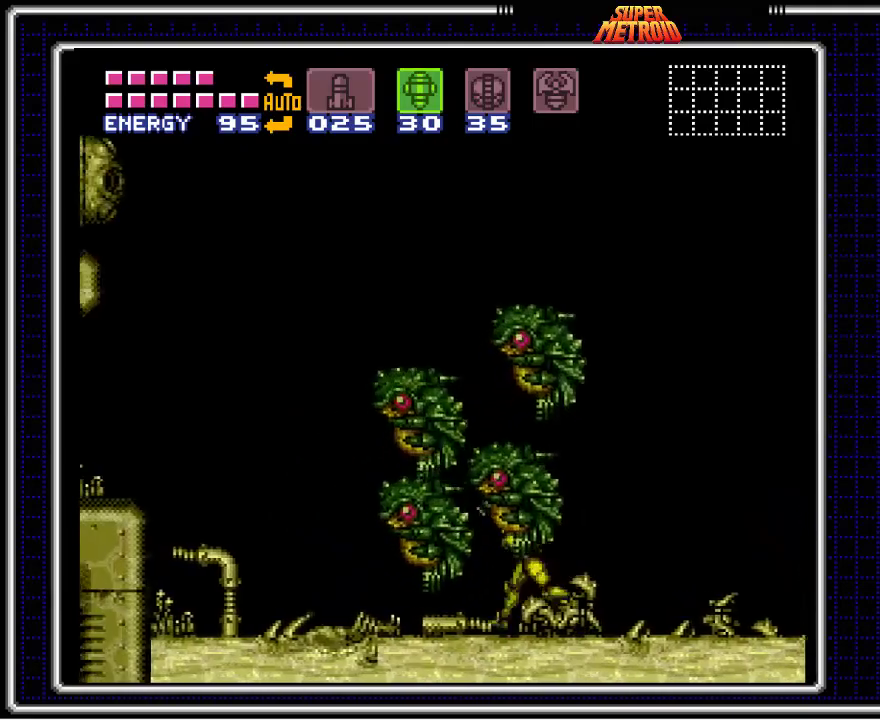
{"buttons": [], "events": [[83, "DPAD_LEFT", "up"], [217, "DPAD_DOWN", "down"], [317, "DPAD_DOWN", "up"]]}
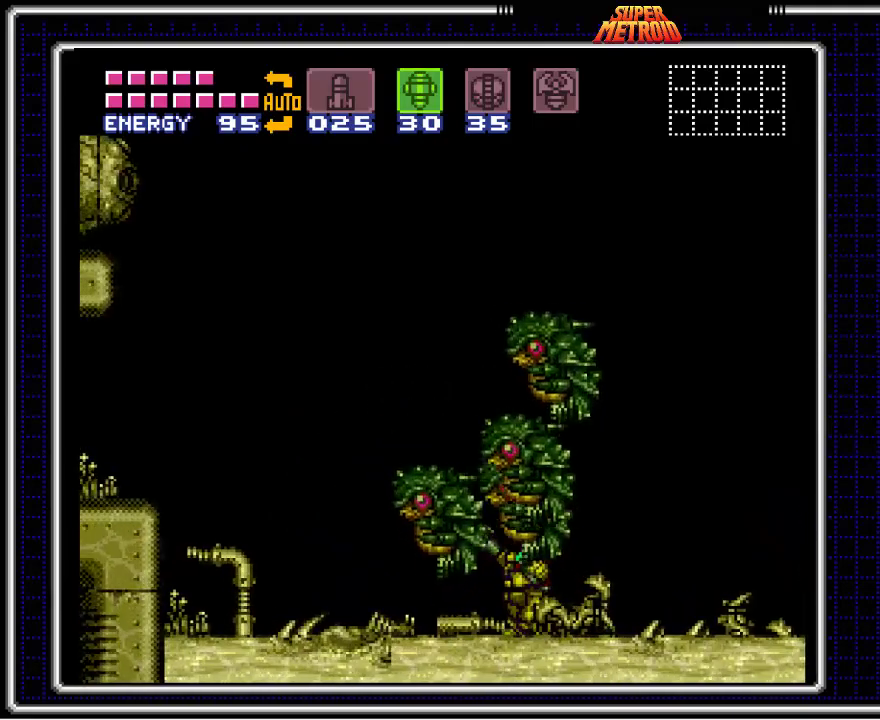
{"buttons": [], "events": [[117, "X", "down"], [283, "X", "up"]]}
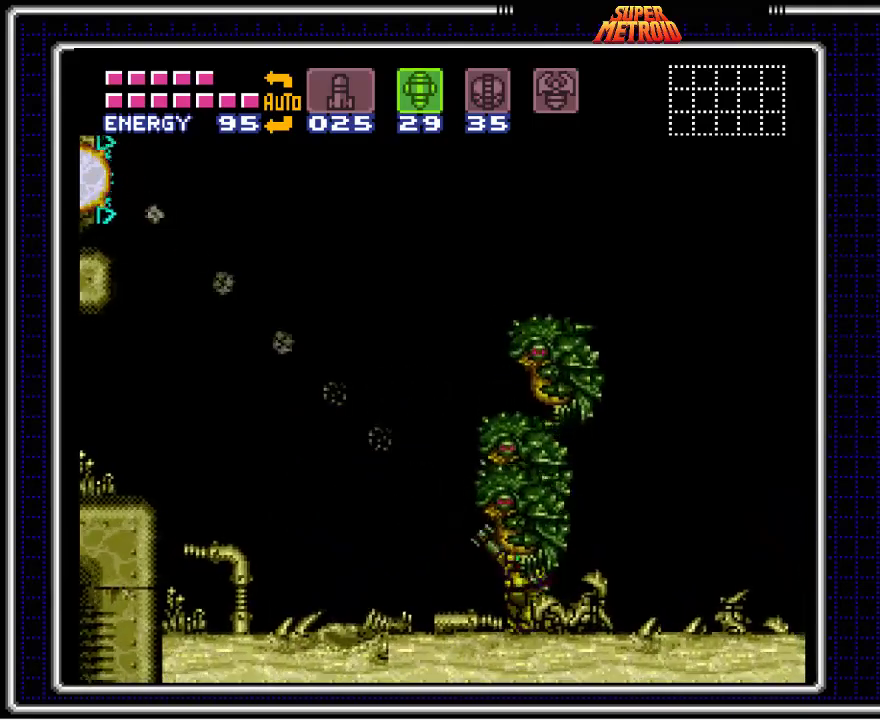
{"buttons": [], "events": [[117, "SELECT", "down"], [250, "SELECT", "up"]]}
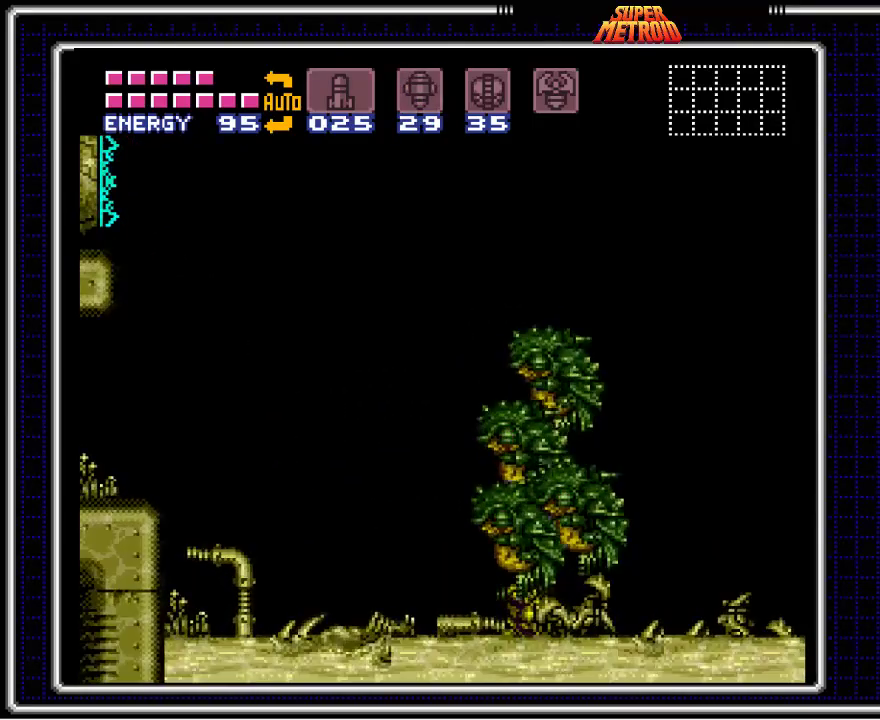
{"buttons": [], "events": []}
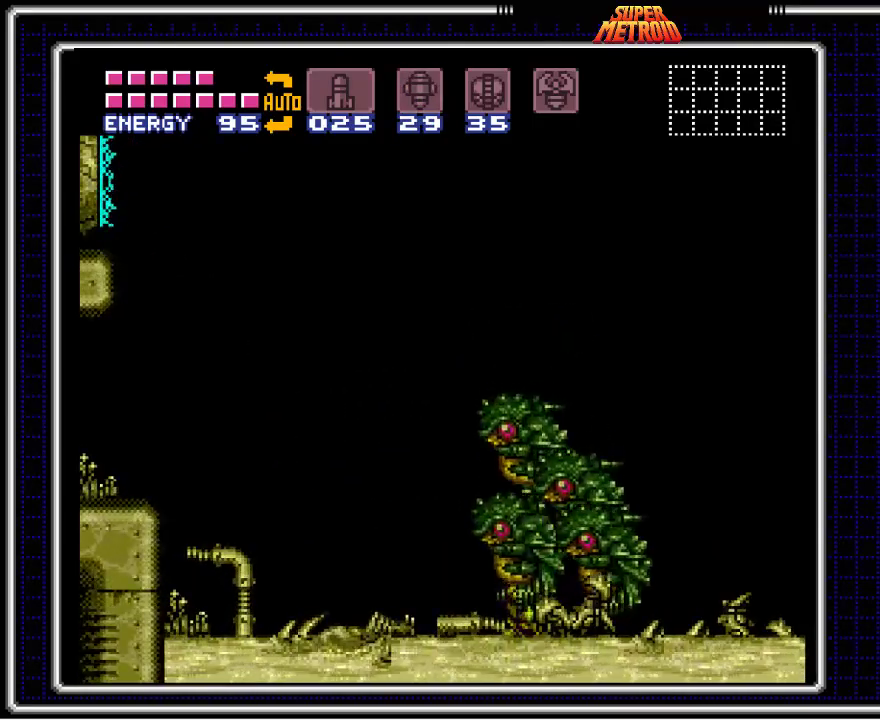
{"buttons": [], "events": []}
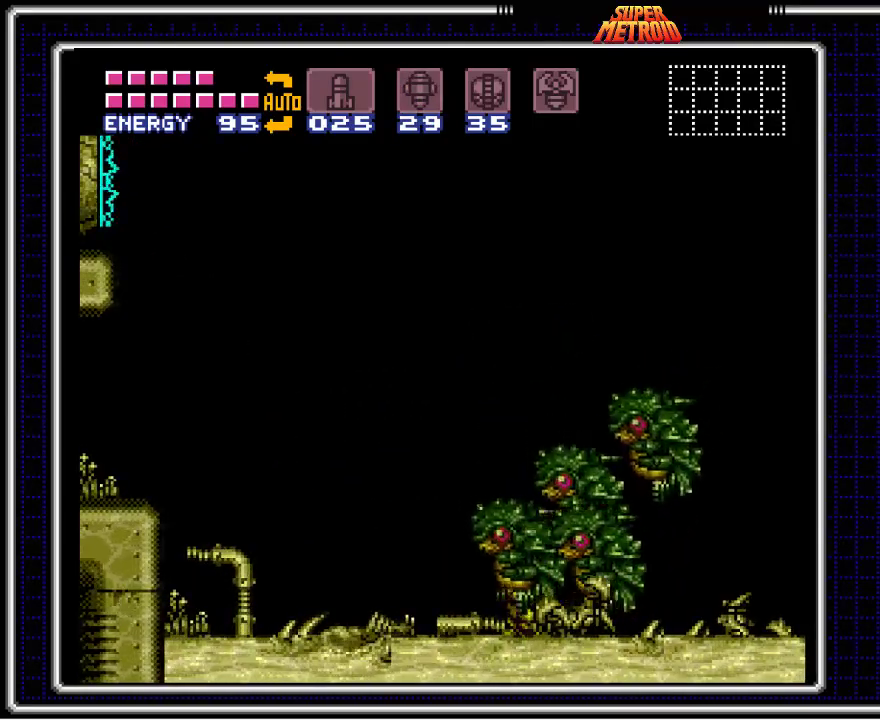
{"buttons": [], "events": []}
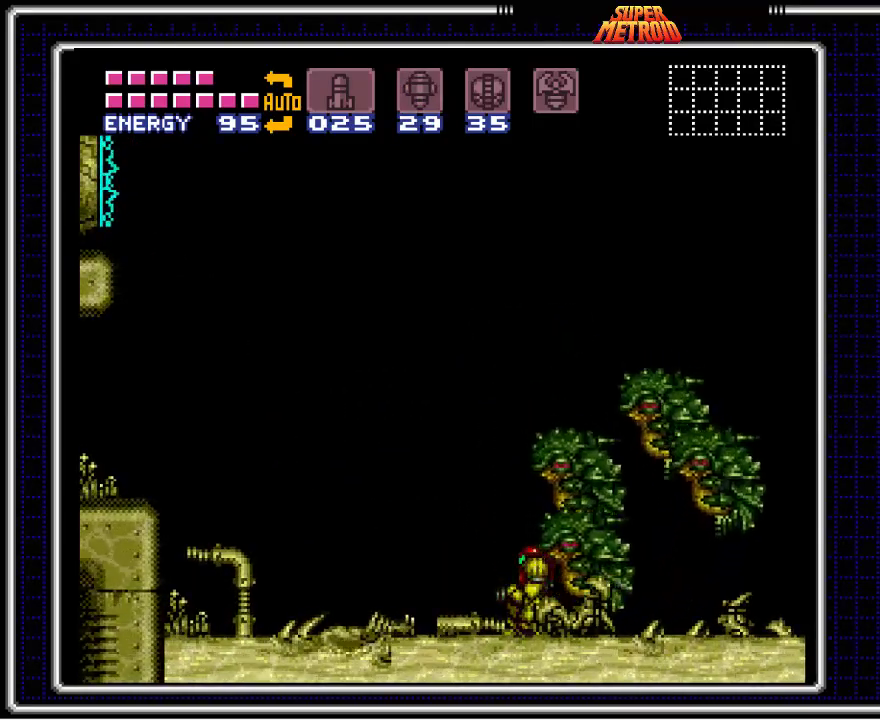
{"buttons": [], "events": []}
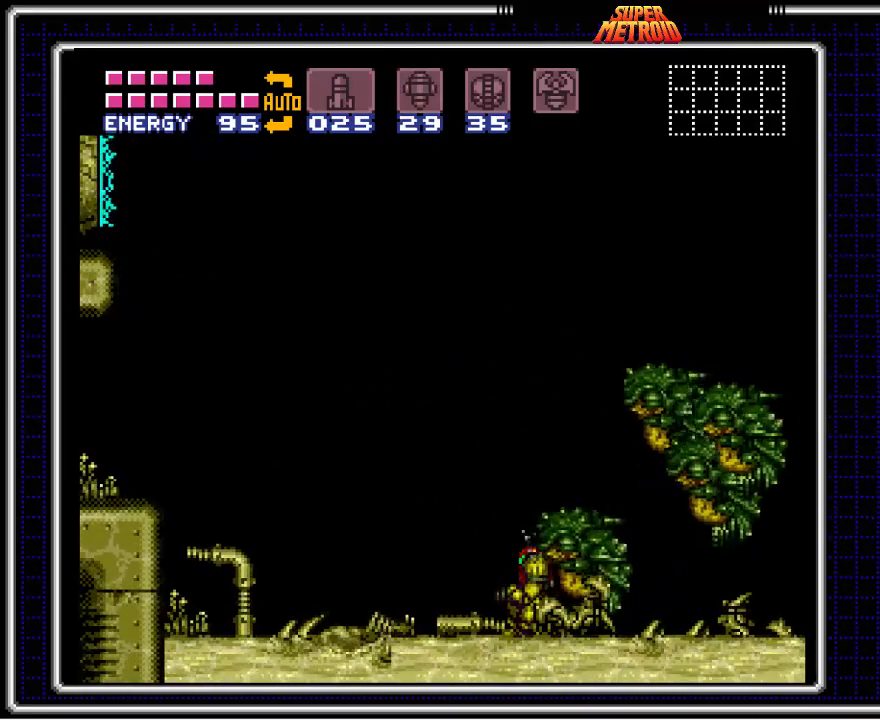
{"buttons": ["A", "DPAD_RIGHT"], "events": [[217, "DPAD_RIGHT", "down"], [350, "A", "down"]]}
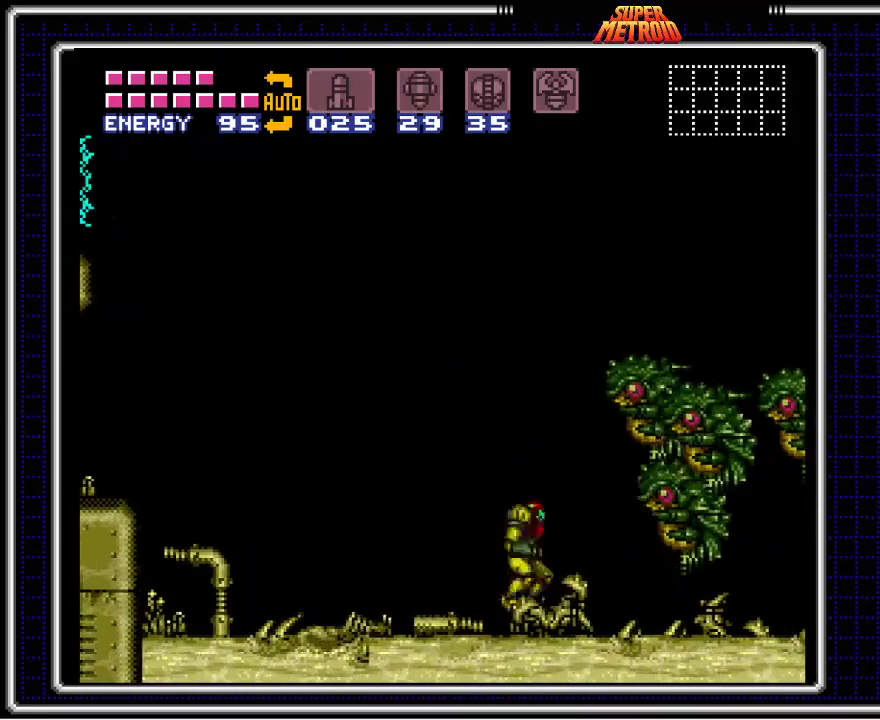
{"buttons": ["DPAD_RIGHT"], "events": [[50, "A", "up"]]}
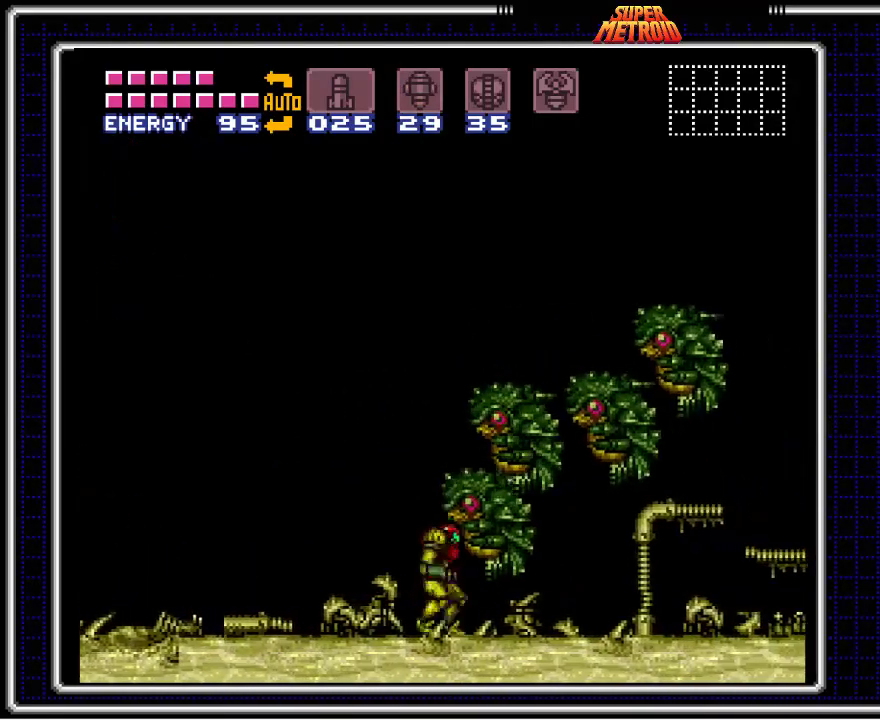
{"buttons": ["DPAD_LEFT"], "events": [[150, "A", "down"], [217, "A", "up"], [317, "DPAD_RIGHT", "up"], [483, "DPAD_LEFT", "down"]]}
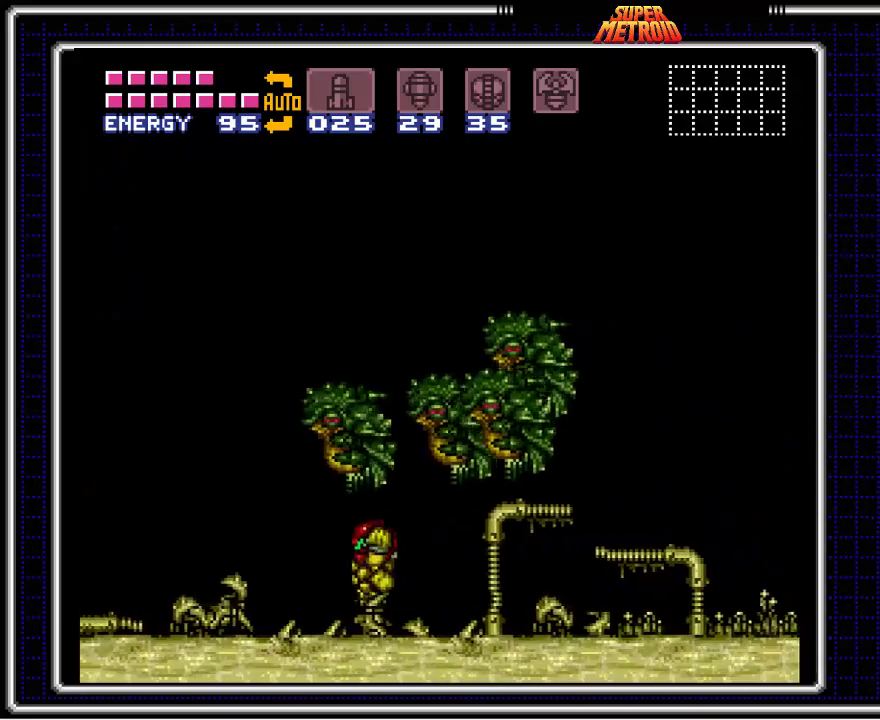
{"buttons": ["DPAD_LEFT"], "events": [[350, "A", "down"], [467, "A", "up"]]}
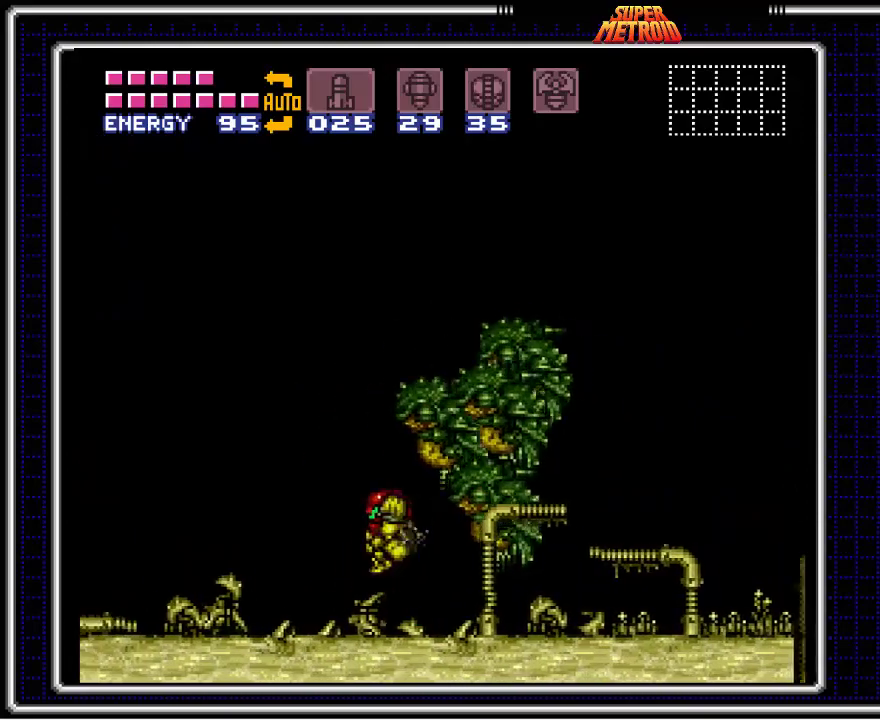
{"buttons": ["DPAD_LEFT"], "events": []}
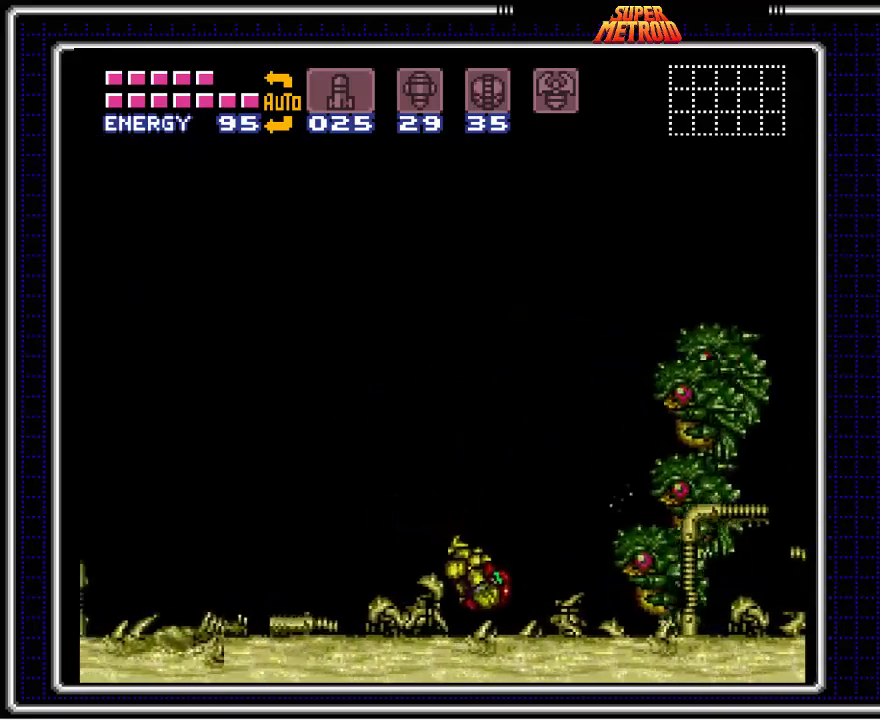
{"buttons": ["DPAD_LEFT"], "events": [[200, "A", "down"], [300, "A", "up"]]}
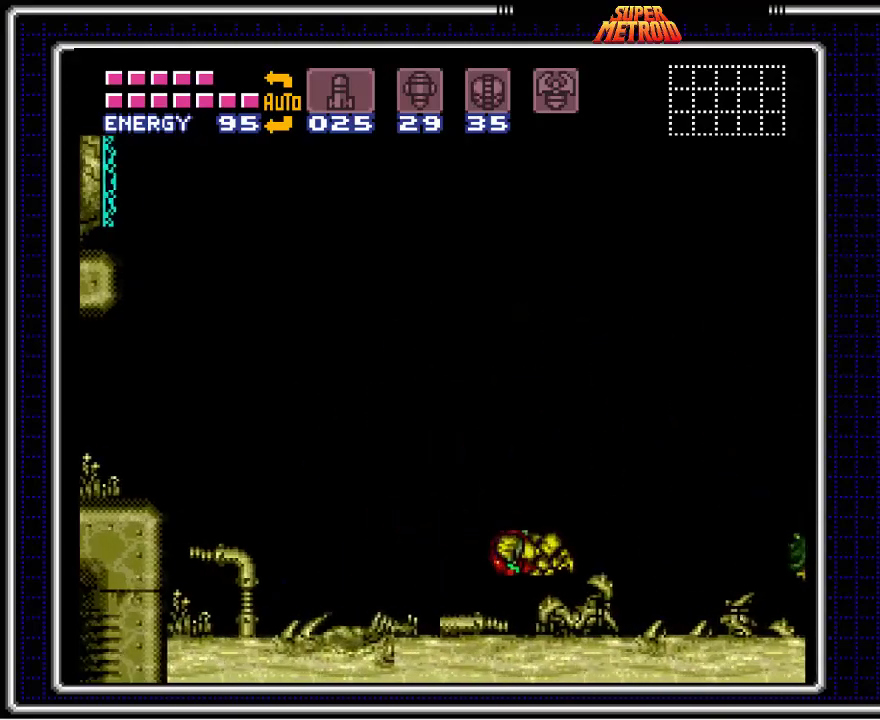
{"buttons": ["A", "DPAD_RIGHT"], "events": [[150, "DPAD_LEFT", "up"], [400, "DPAD_RIGHT", "down"], [450, "A", "down"]]}
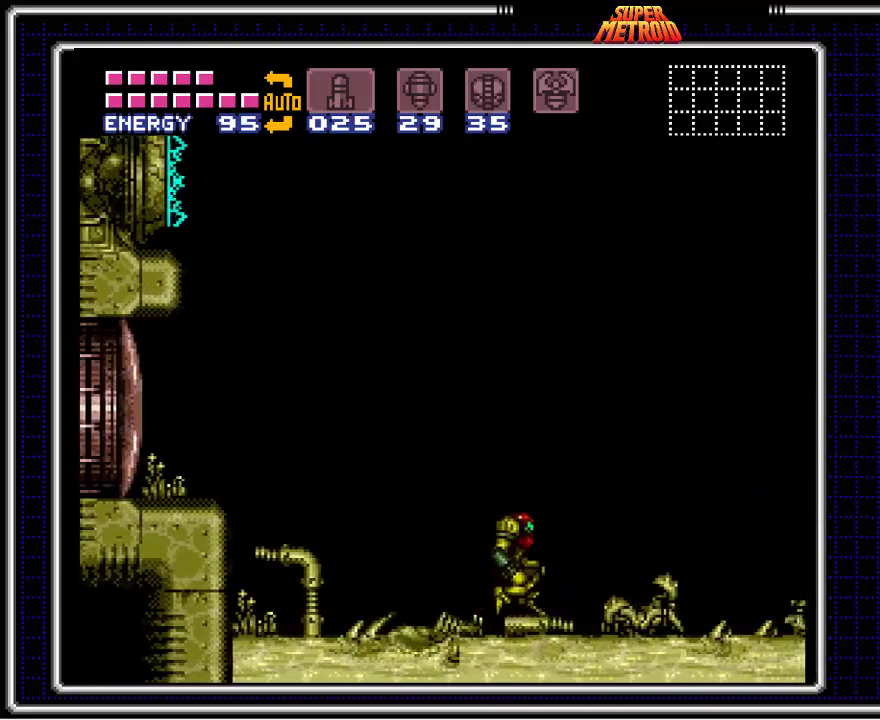
{"buttons": [], "events": [[67, "A", "up"], [217, "DPAD_RIGHT", "up"]]}
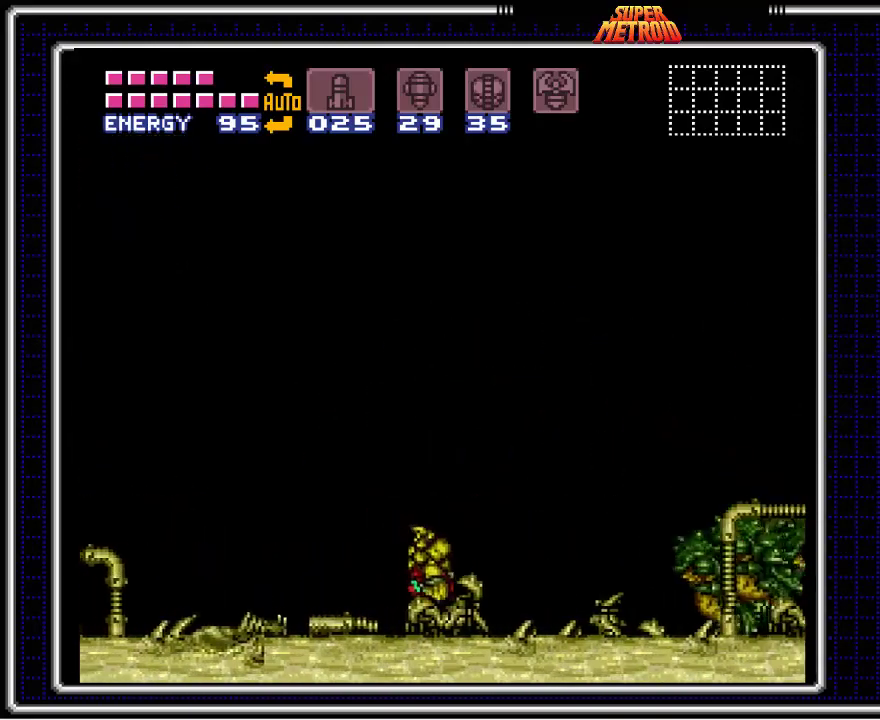
{"buttons": ["DPAD_RIGHT"], "events": [[67, "DPAD_RIGHT", "down"], [217, "A", "down"], [317, "A", "up"]]}
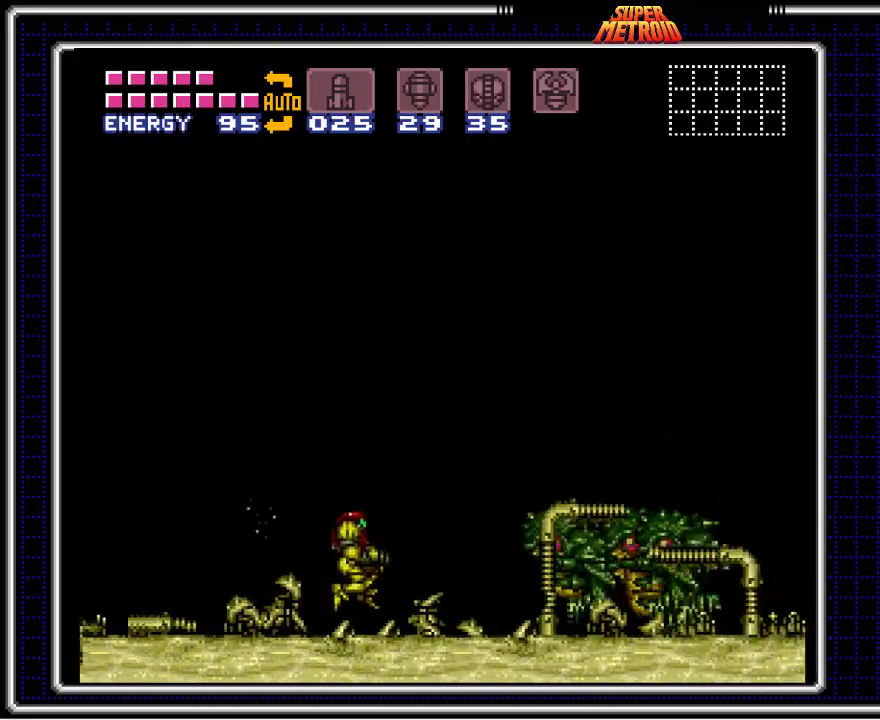
{"buttons": [], "events": [[50, "DPAD_RIGHT", "up"], [333, "DPAD_LEFT", "down"], [467, "DPAD_LEFT", "up"]]}